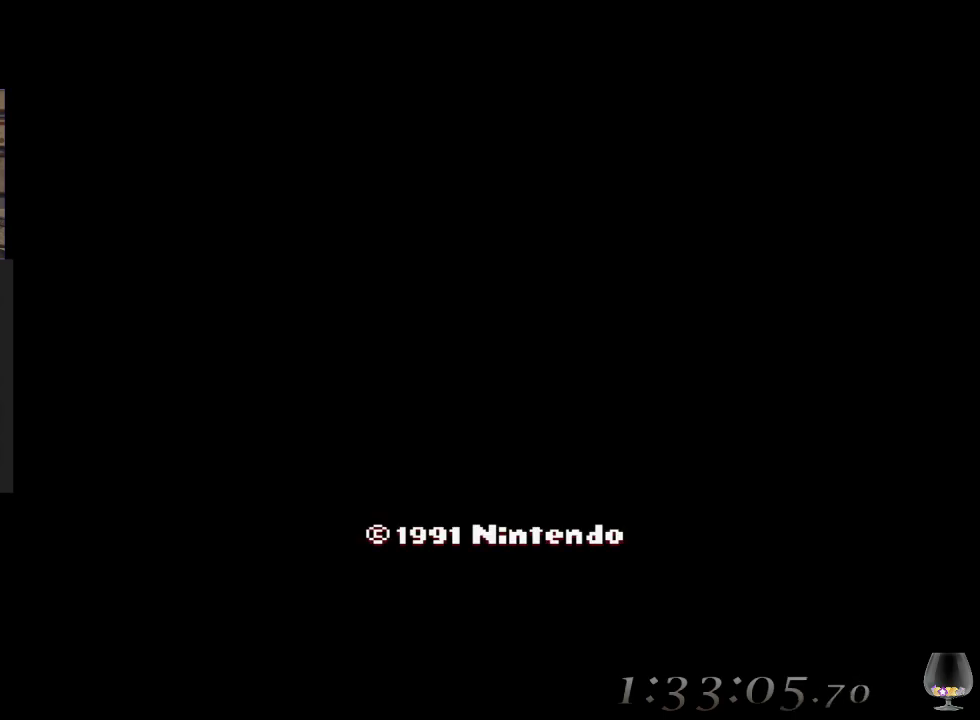
Gameplay with a controller (PlayStation layout); each line is a JSON object with the inputs held at the frame after it. "events" lists button and stick changes between this image and that frame as [ms after this image, input, new state], when the widget could be followed in between. Not read: L2 R2 R3 right_stick.
{"buttons": [], "left_stick": "center", "events": []}
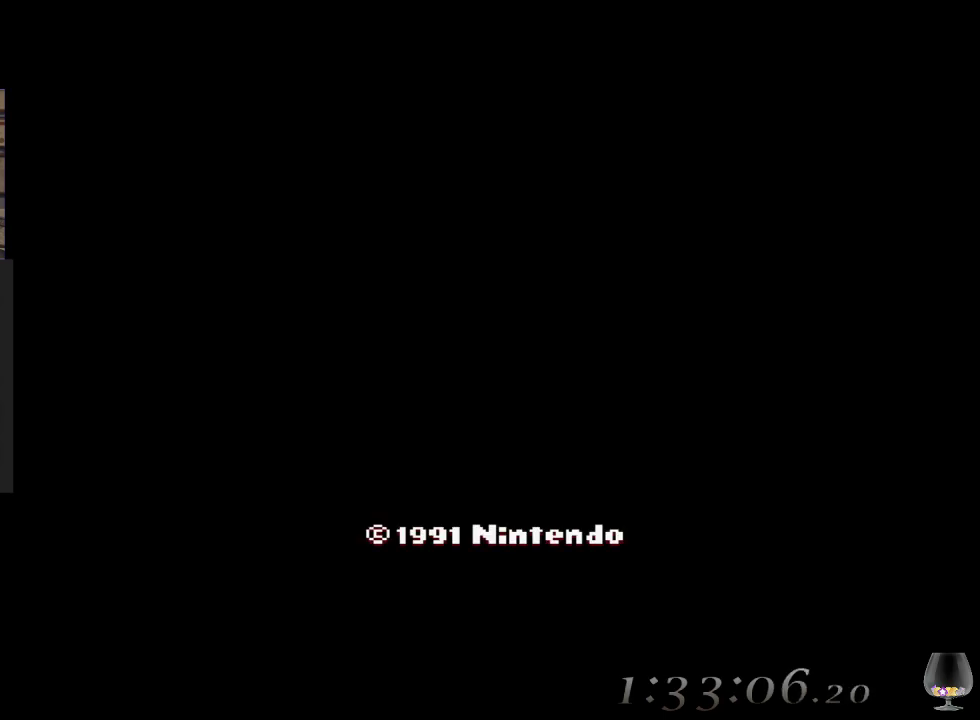
{"buttons": [], "left_stick": "center", "events": []}
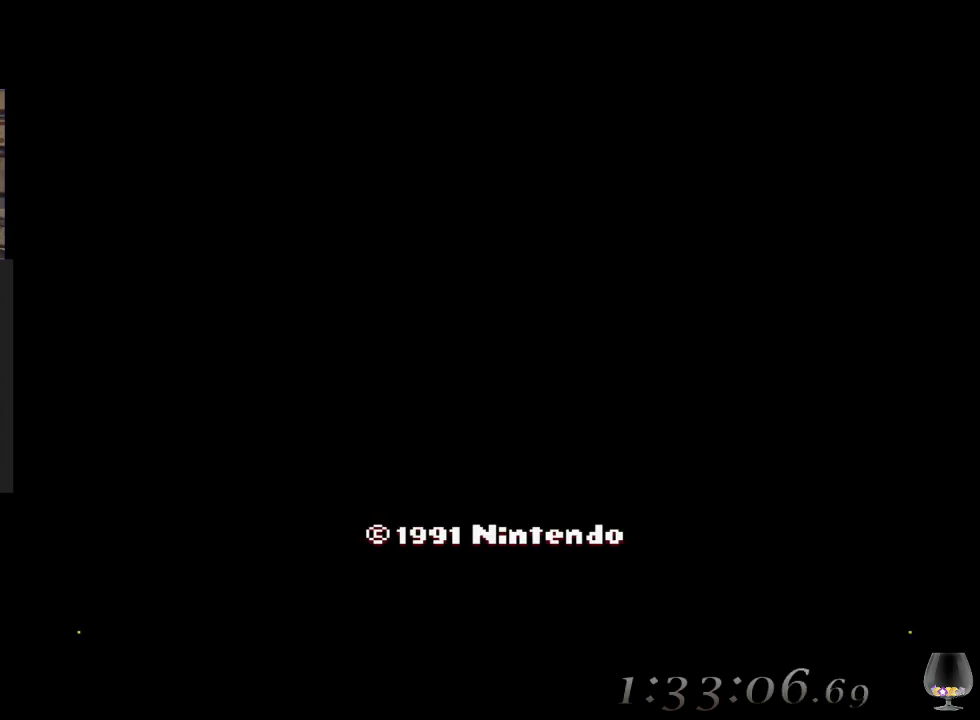
{"buttons": [], "left_stick": "center", "events": [[83, "CIRCLE", "down"], [300, "CIRCLE", "up"]]}
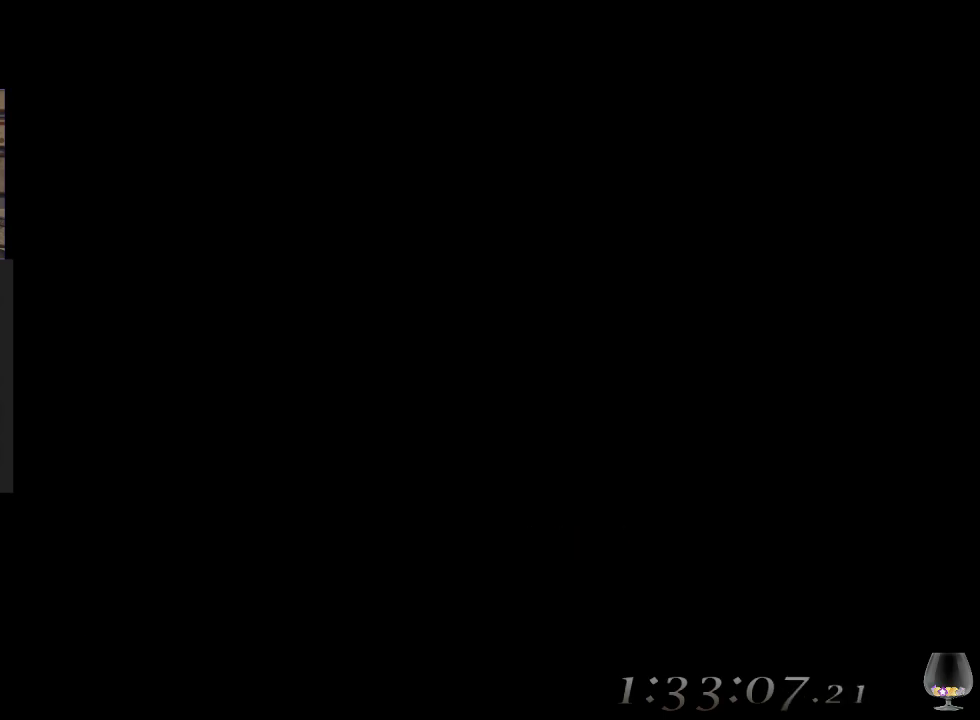
{"buttons": [], "left_stick": "center", "events": []}
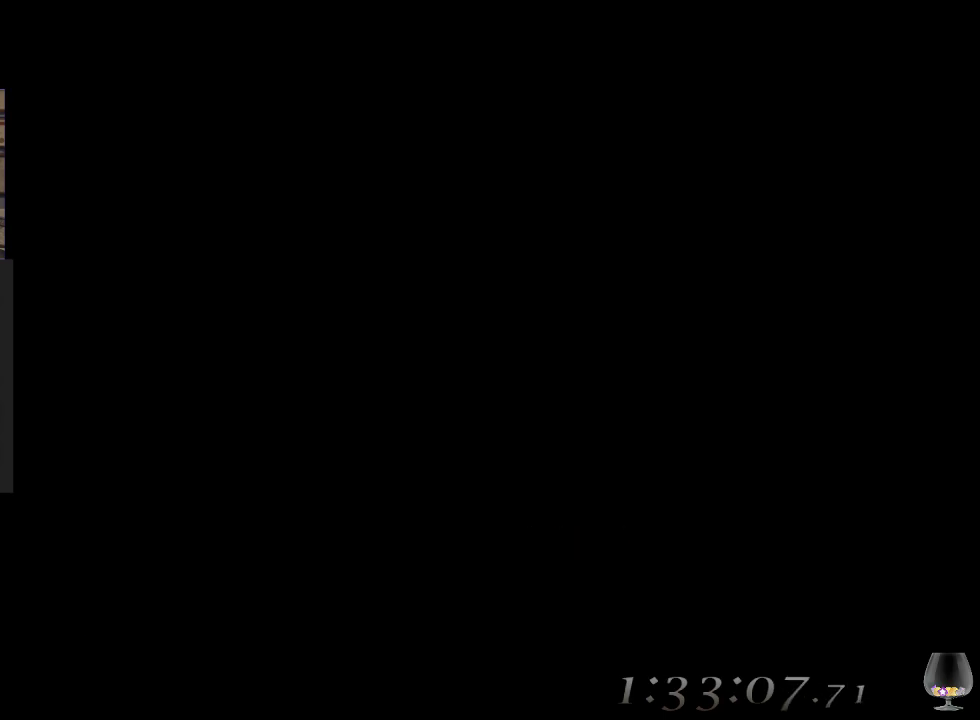
{"buttons": [], "left_stick": "center", "events": []}
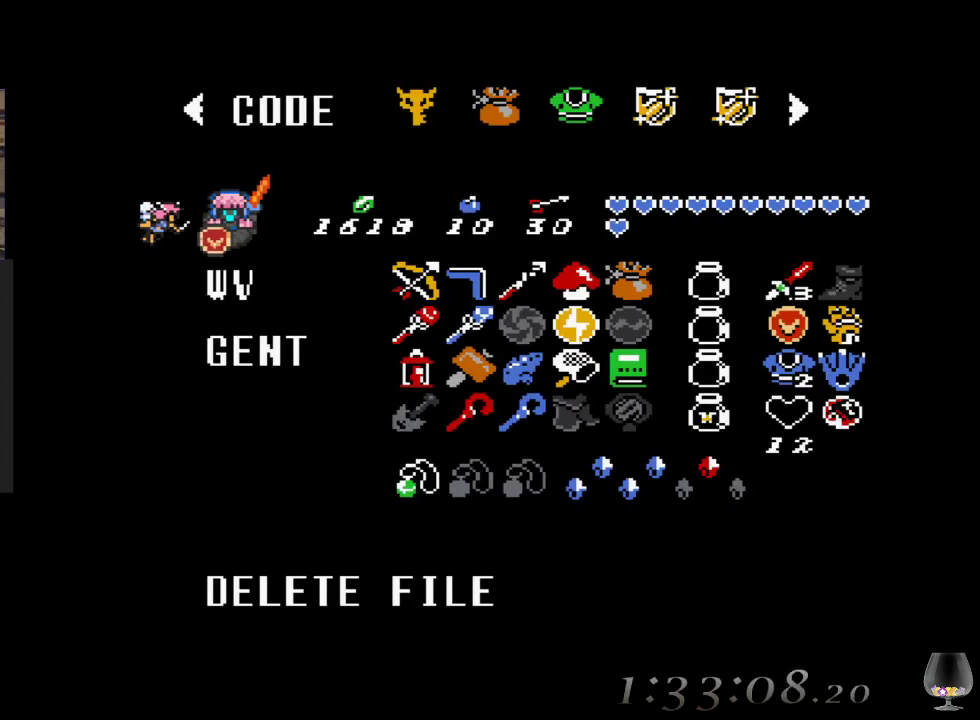
{"buttons": [], "left_stick": "center", "events": []}
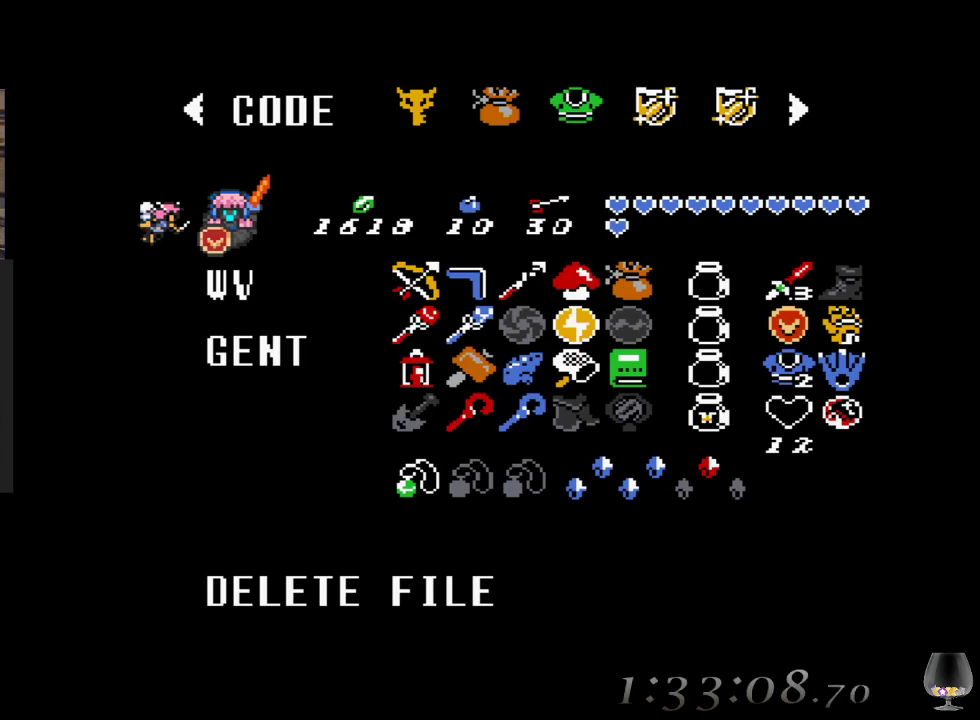
{"buttons": [], "left_stick": "center", "events": [[83, "CIRCLE", "down"], [283, "CIRCLE", "up"]]}
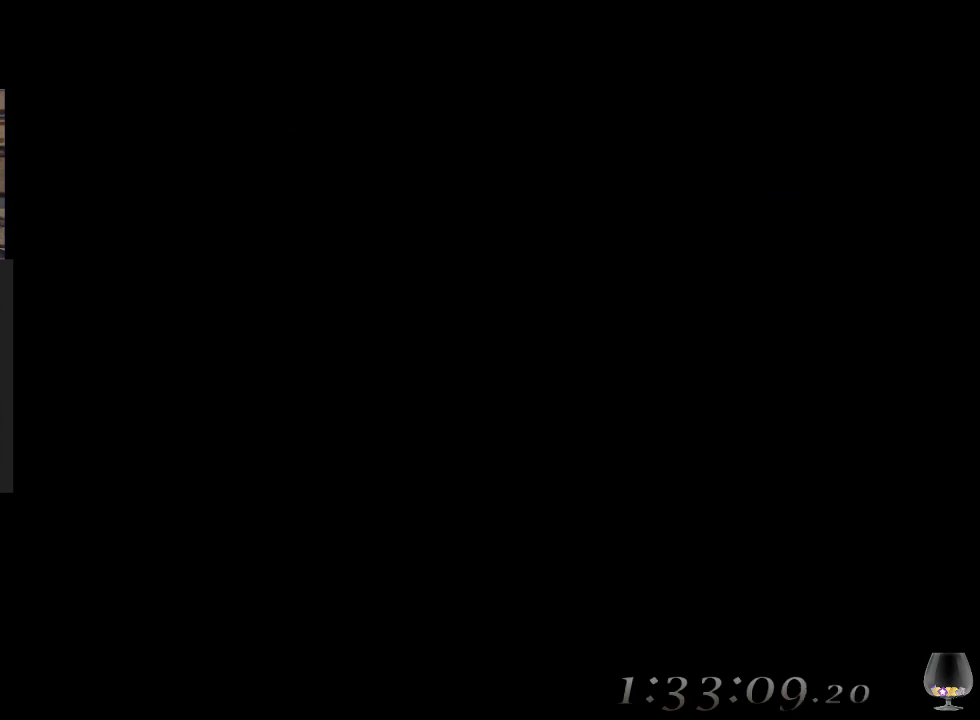
{"buttons": [], "left_stick": "center", "events": []}
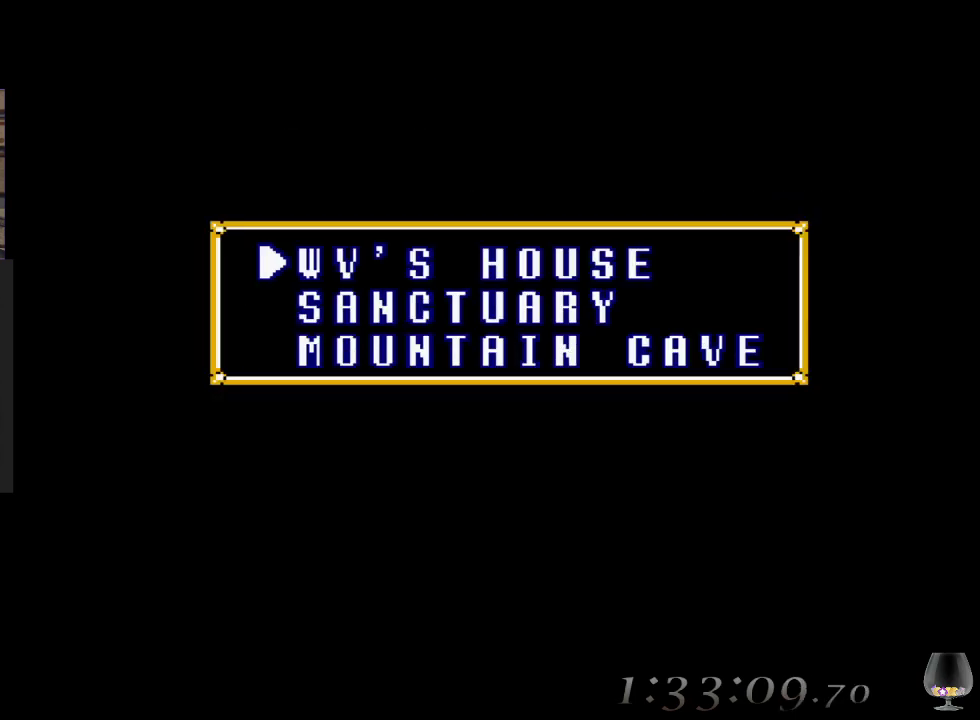
{"buttons": [], "left_stick": "center", "events": []}
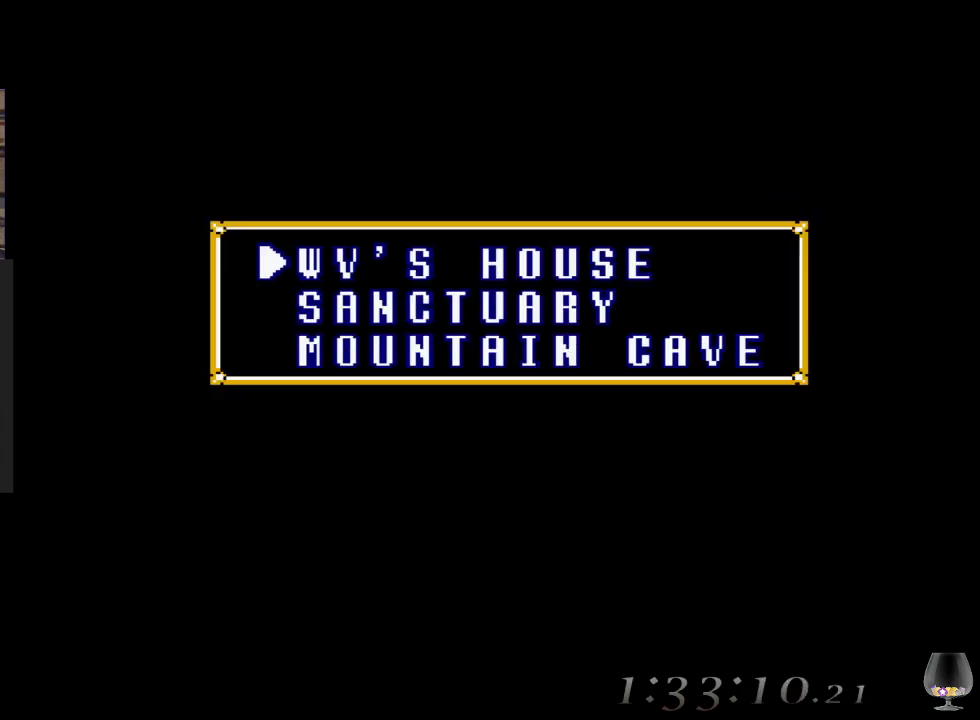
{"buttons": [], "left_stick": "down", "events": [[383, "left_stick", "down"]]}
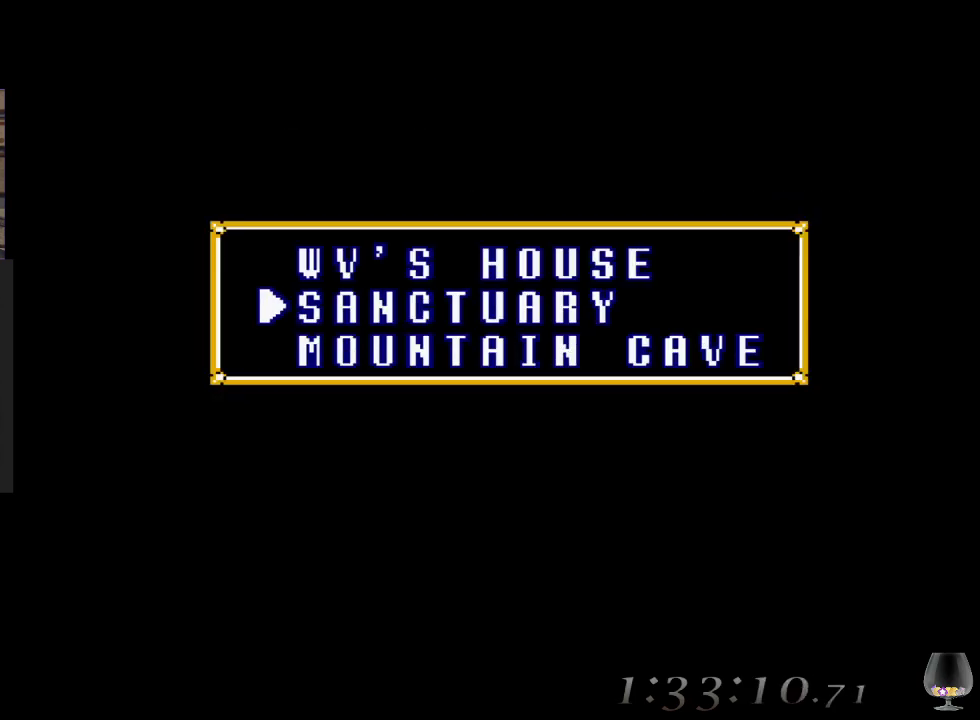
{"buttons": [], "left_stick": "center", "events": [[83, "left_stick", "center"], [217, "CIRCLE", "down"], [383, "CIRCLE", "up"]]}
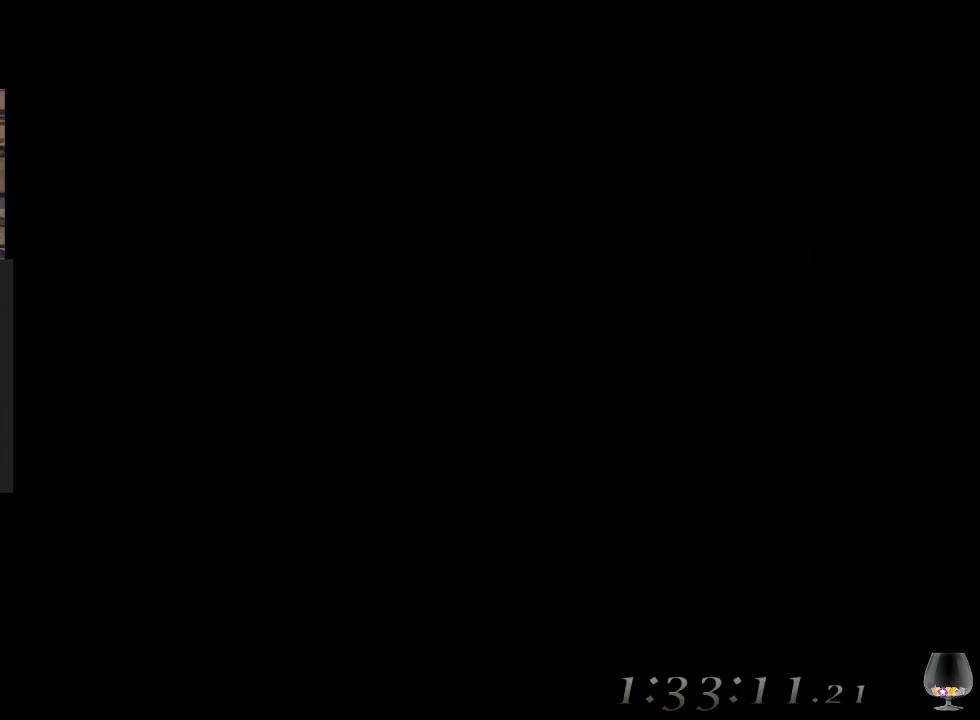
{"buttons": [], "left_stick": "center", "events": []}
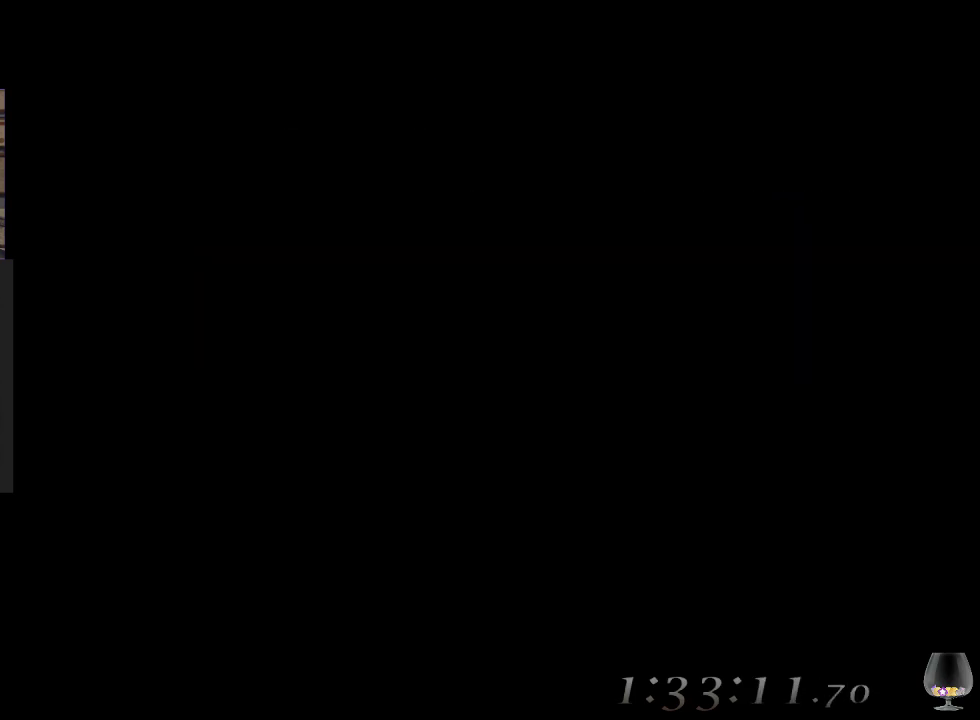
{"buttons": [], "left_stick": "center", "events": []}
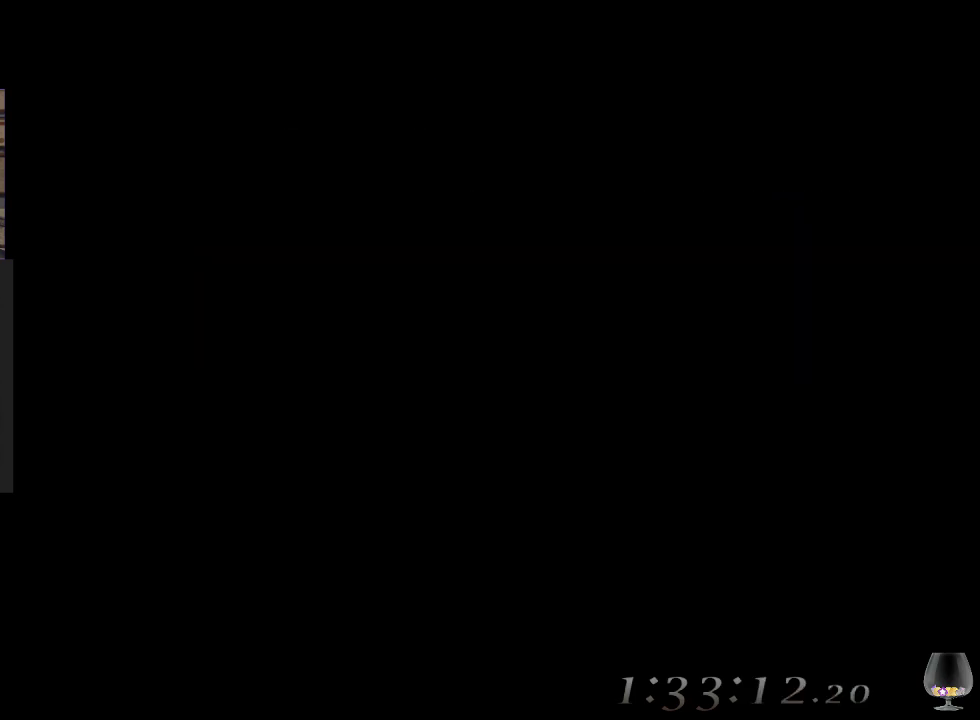
{"buttons": [], "left_stick": "center", "events": []}
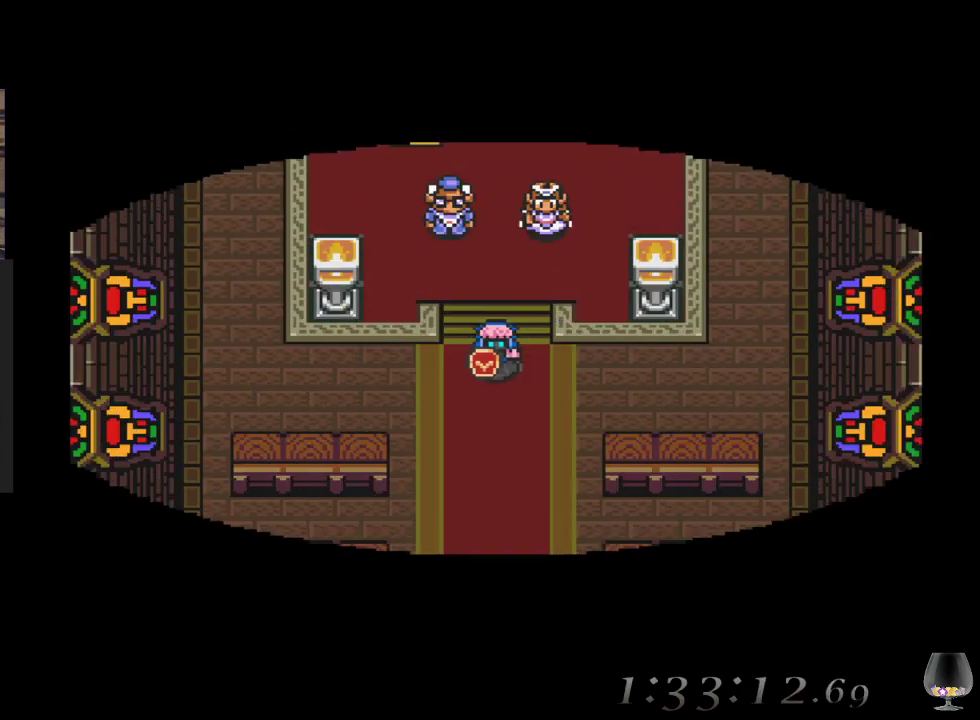
{"buttons": [], "left_stick": "up-left", "events": [[83, "left_stick", "up"], [383, "left_stick", "up-left"]]}
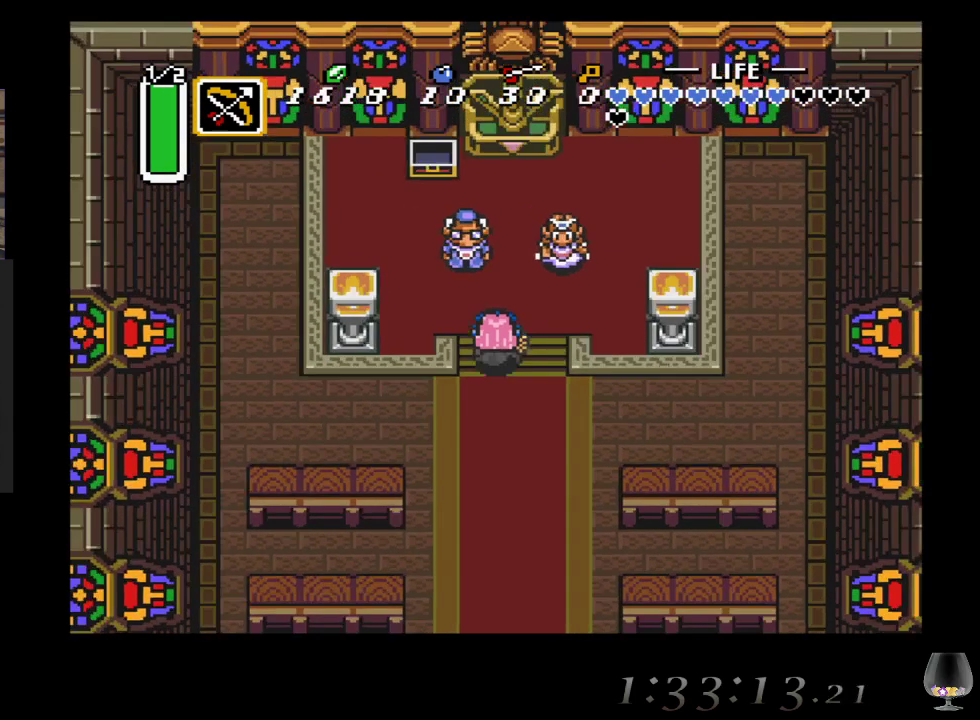
{"buttons": [], "left_stick": "up", "events": [[250, "left_stick", "up"]]}
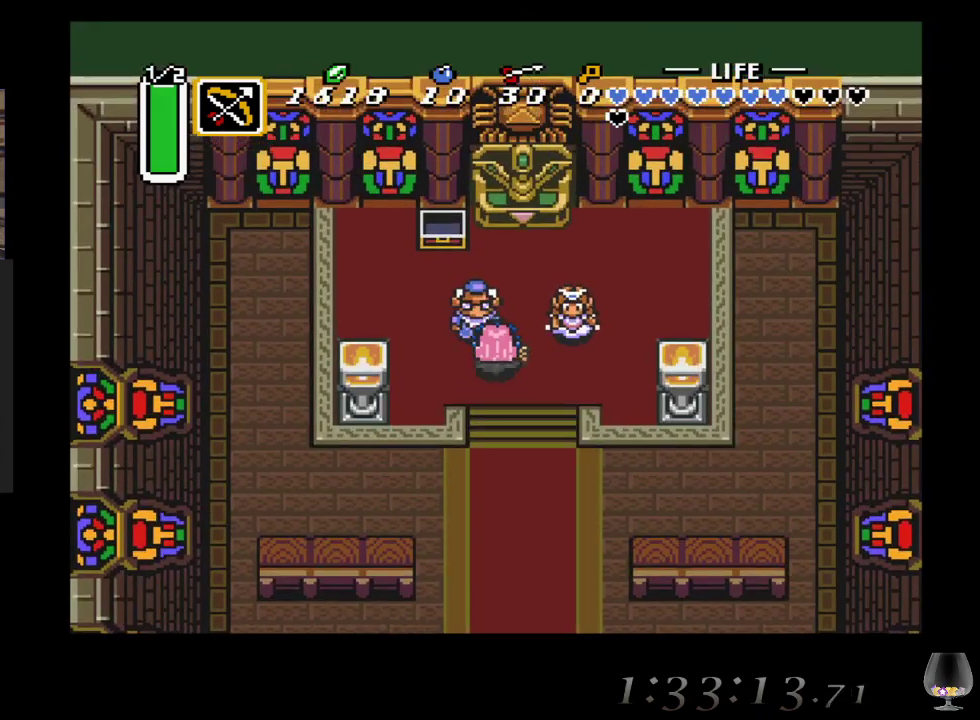
{"buttons": [], "left_stick": "down-right", "events": [[17, "CIRCLE", "down"], [50, "left_stick", "down"], [100, "left_stick", "down-right"], [183, "CIRCLE", "up"]]}
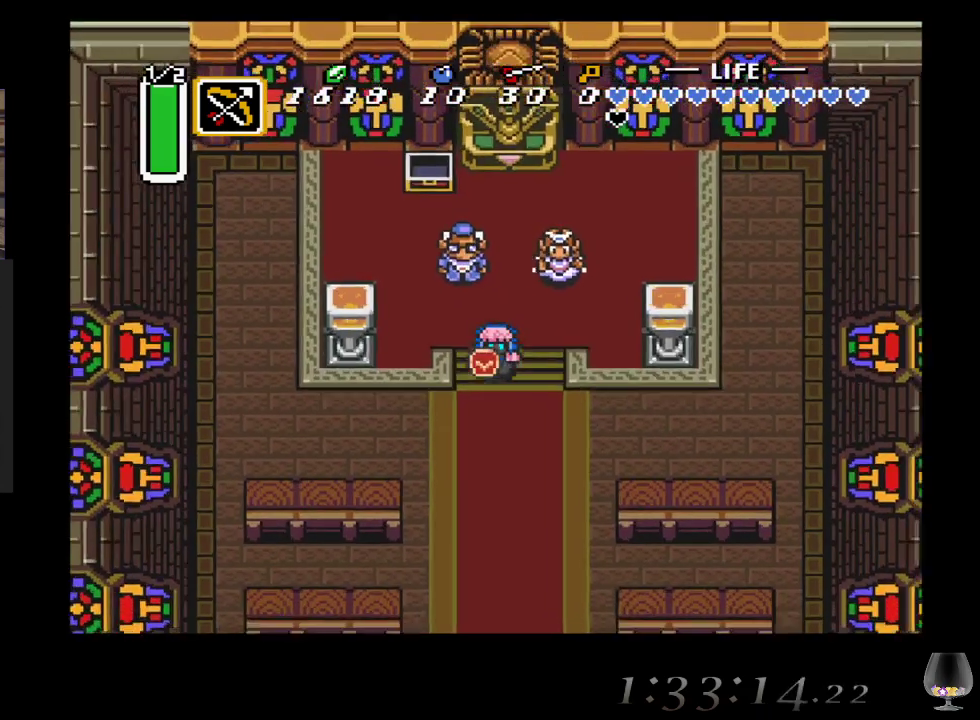
{"buttons": ["R1"], "left_stick": "down", "events": [[83, "R1", "down"], [150, "R1", "up"], [267, "R1", "down"], [383, "R1", "up"], [383, "left_stick", "down"], [450, "R1", "down"]]}
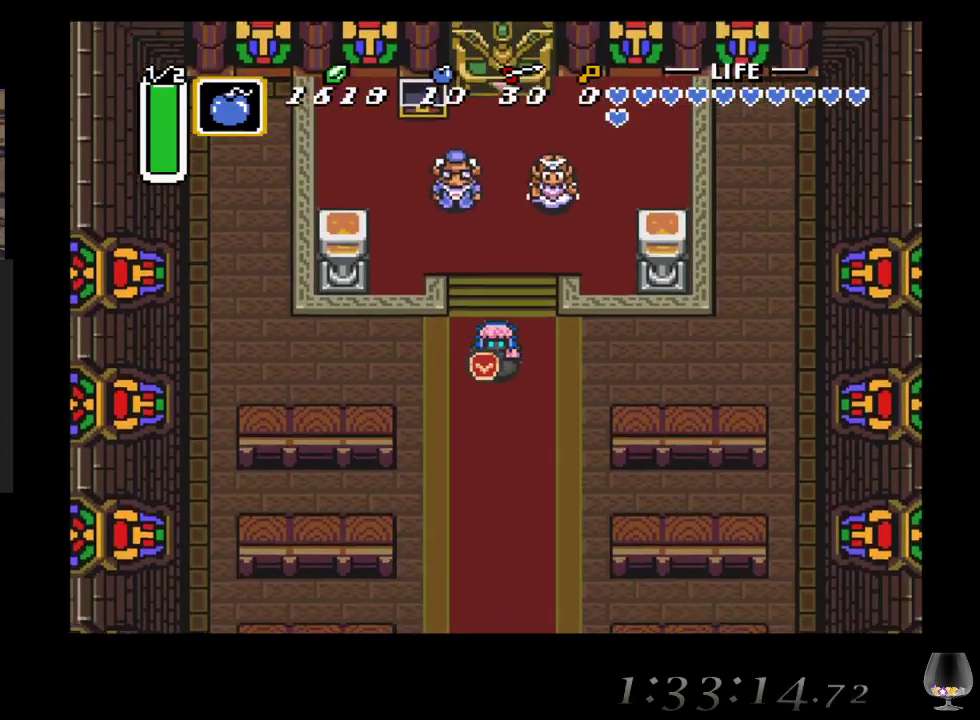
{"buttons": ["R1"], "left_stick": "down", "events": [[83, "R1", "up"], [167, "R1", "down"], [250, "R1", "up"], [333, "R1", "down"], [450, "R1", "up"], [500, "R1", "down"]]}
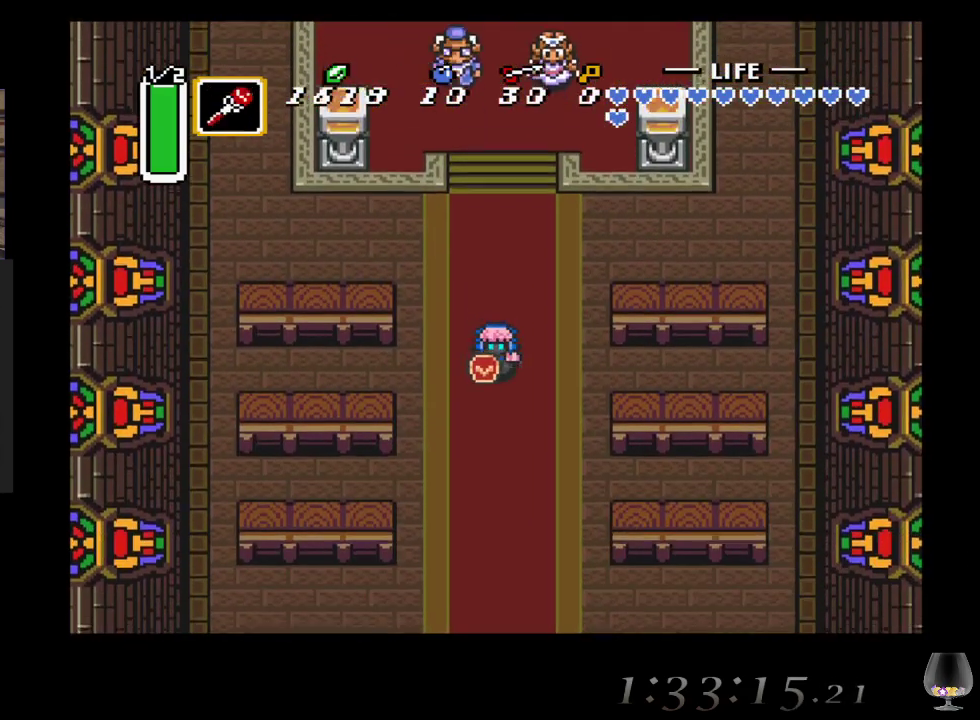
{"buttons": ["R1"], "left_stick": "down", "events": [[150, "R1", "up"], [433, "R1", "down"]]}
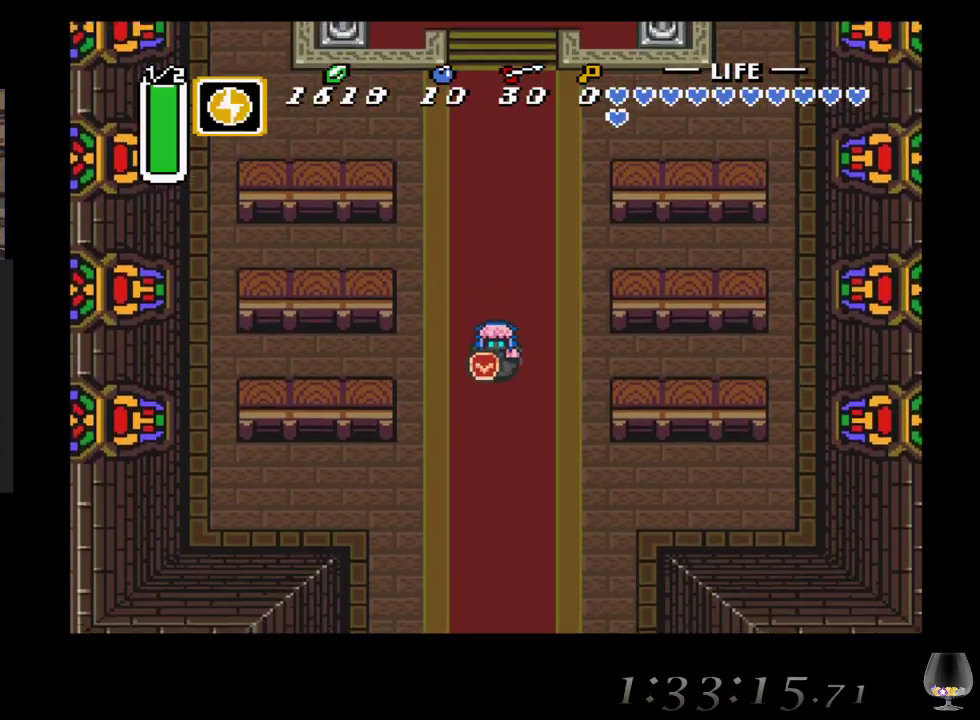
{"buttons": [], "left_stick": "down", "events": [[117, "R1", "up"], [167, "R1", "down"], [333, "R1", "up"]]}
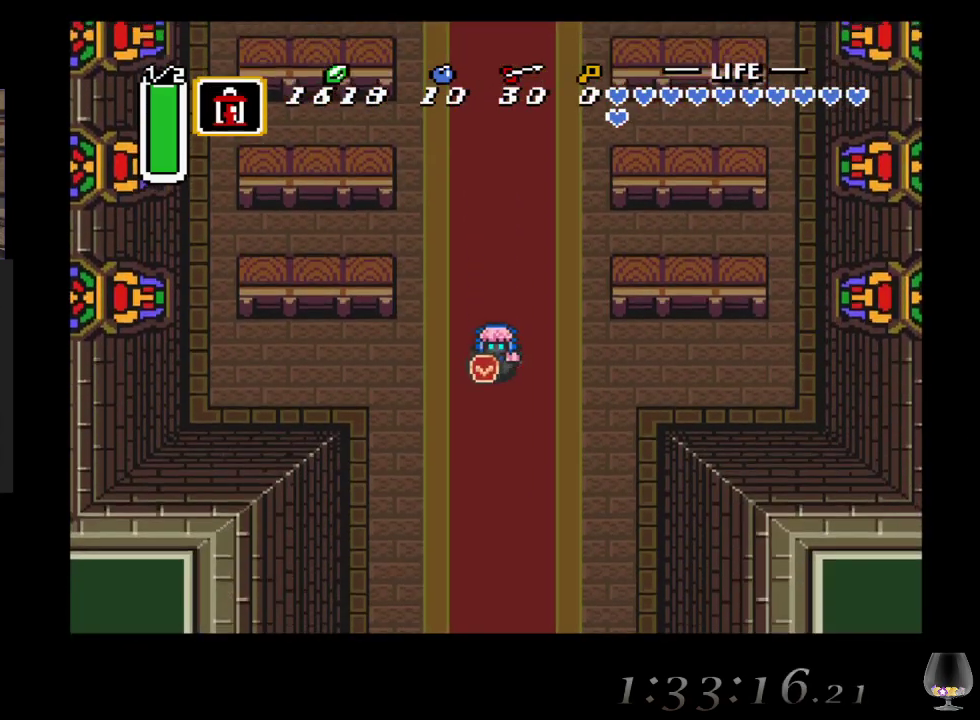
{"buttons": ["R1"], "left_stick": "down", "events": [[83, "R1", "down"], [283, "R1", "up"], [483, "R1", "down"]]}
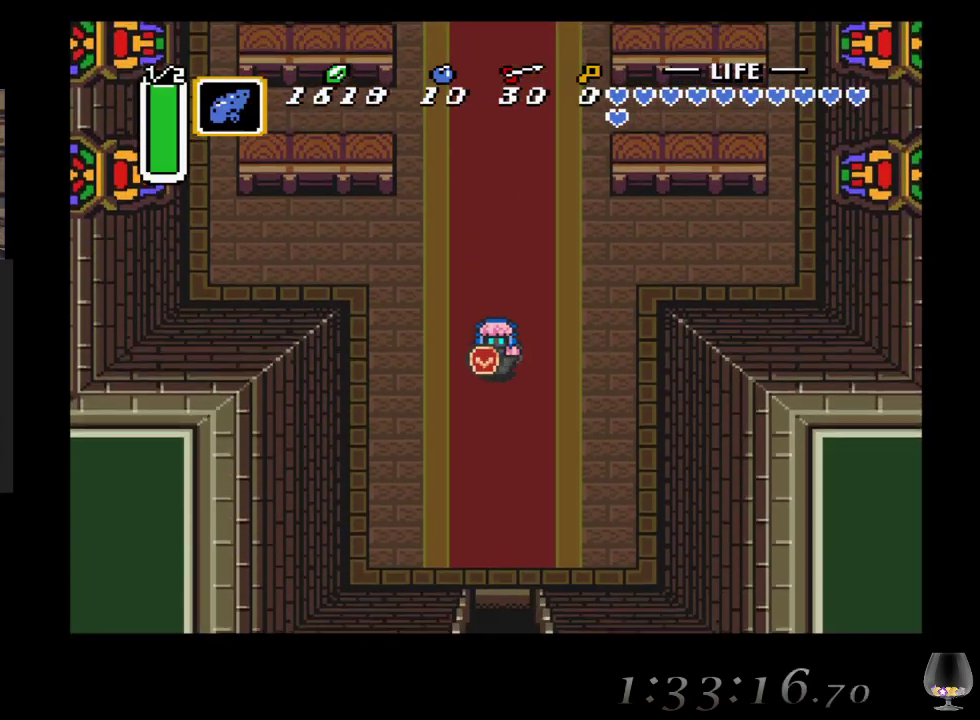
{"buttons": [], "left_stick": "down", "events": [[150, "R1", "up"]]}
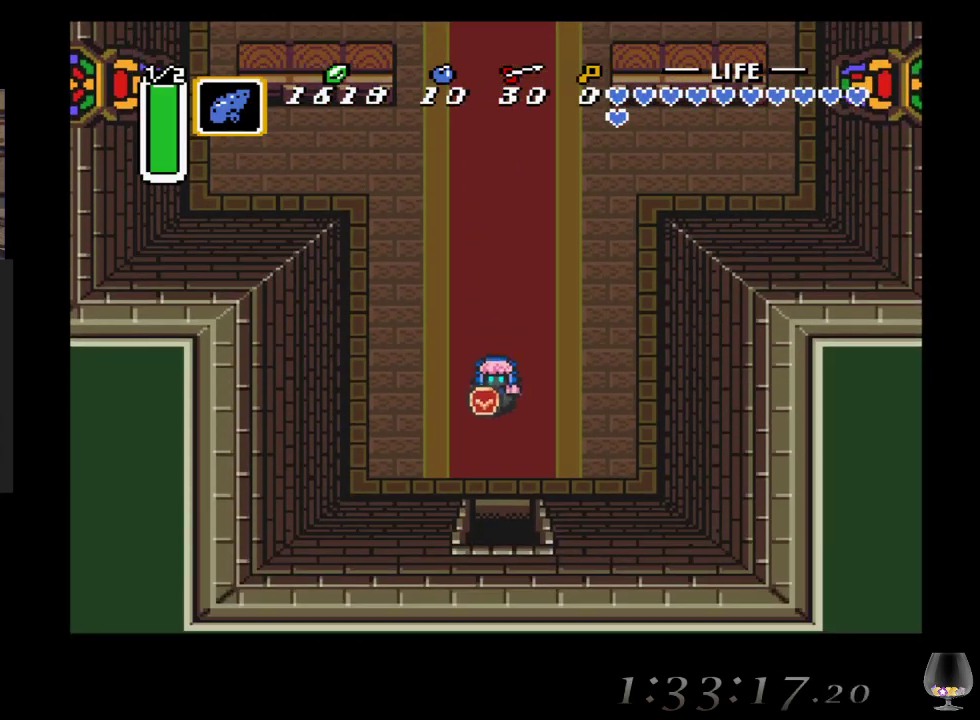
{"buttons": [], "left_stick": "down", "events": []}
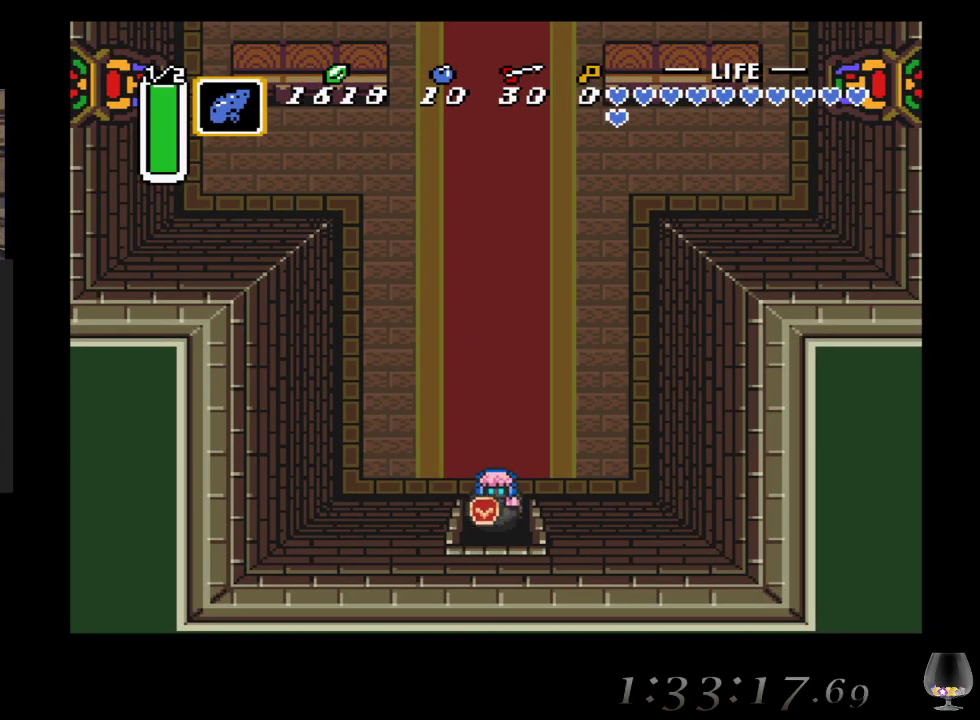
{"buttons": [], "left_stick": "down", "events": []}
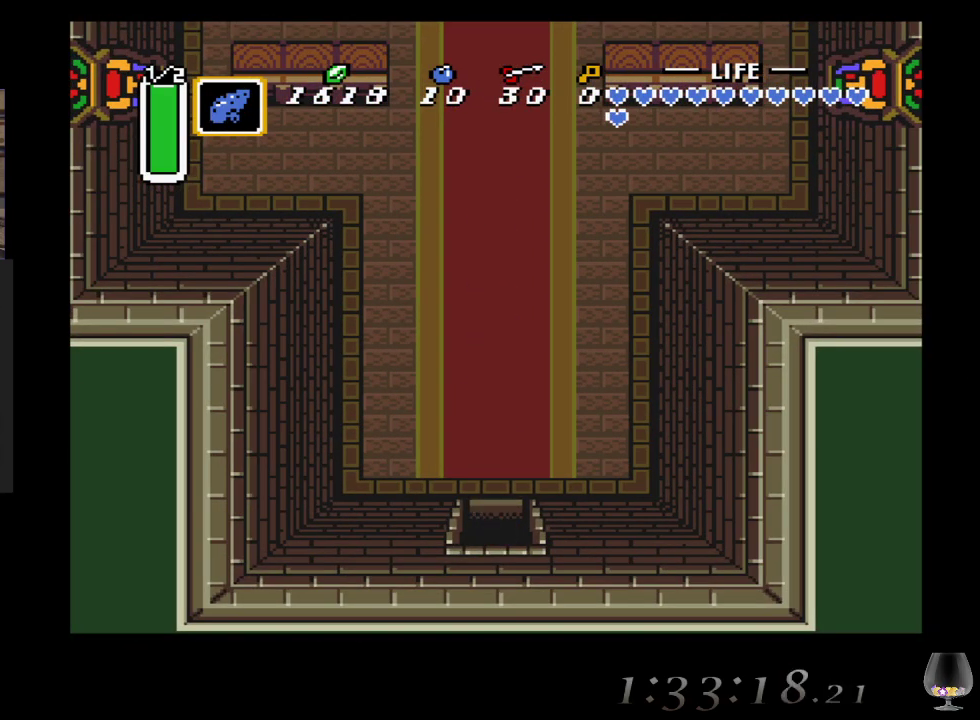
{"buttons": [], "left_stick": "down", "events": []}
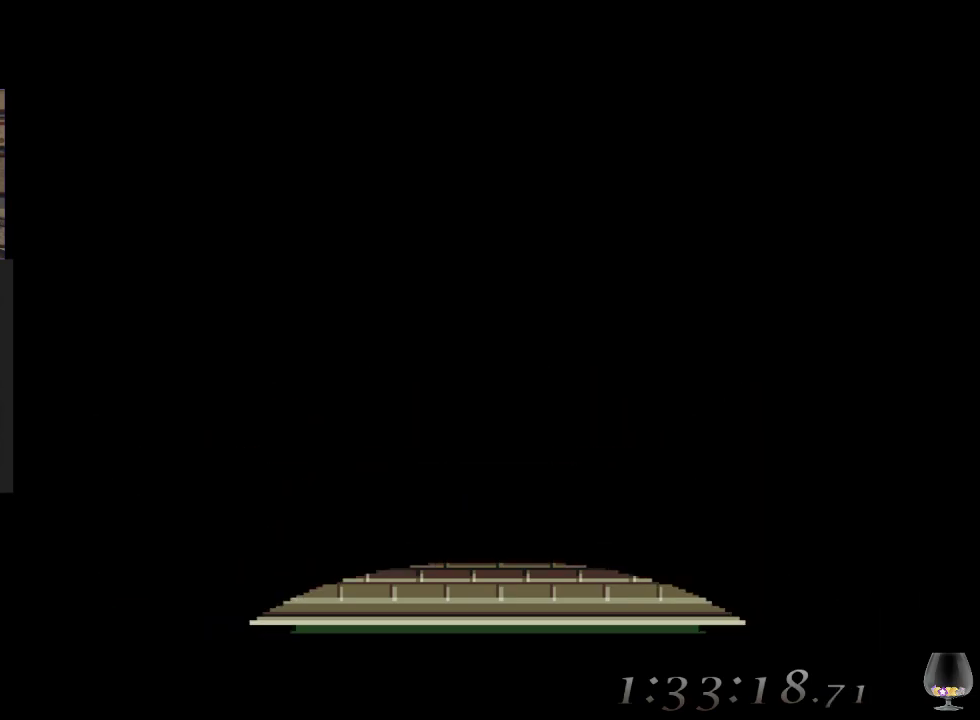
{"buttons": [], "left_stick": "down", "events": []}
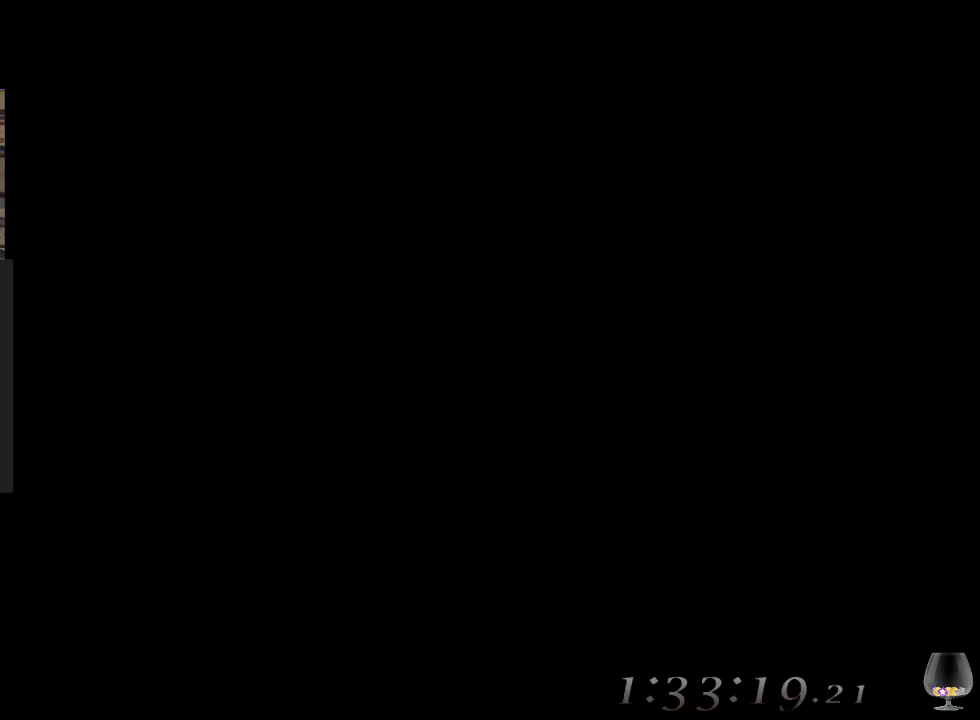
{"buttons": [], "left_stick": "down", "events": []}
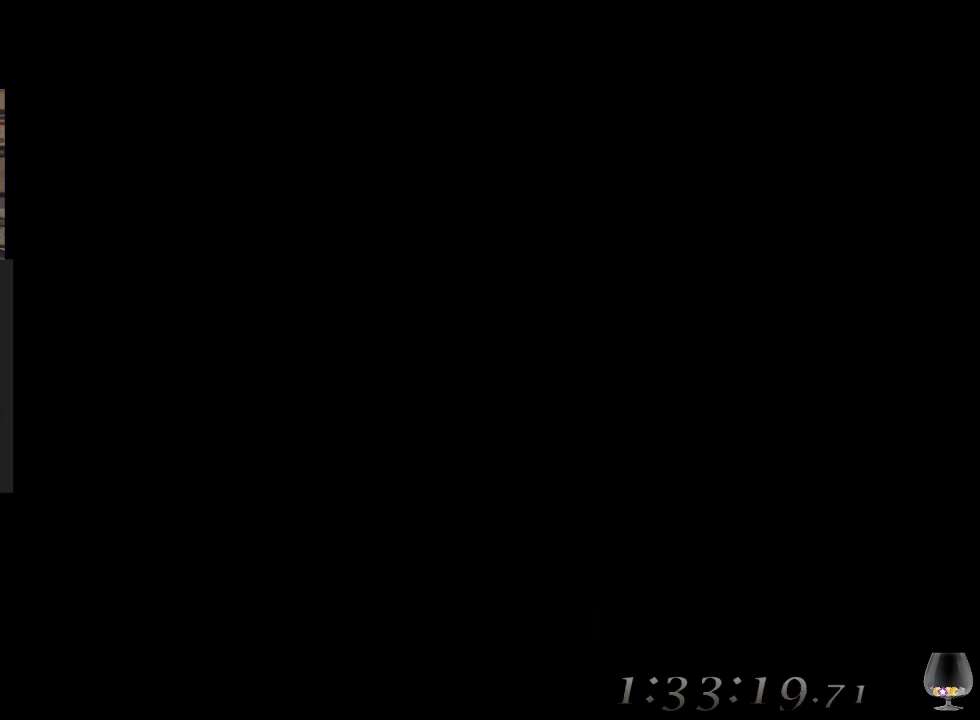
{"buttons": [], "left_stick": "down", "events": []}